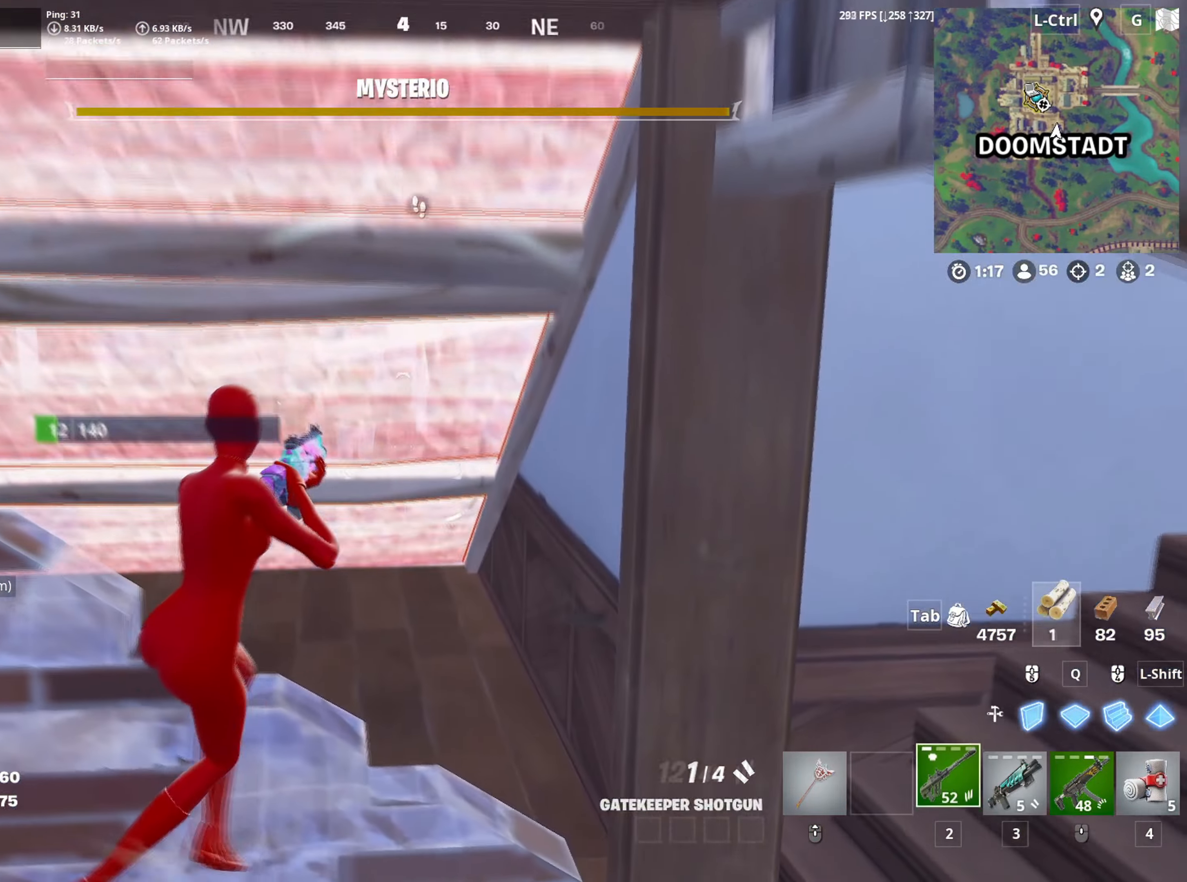
Gameplay with keyboard and mouse; each line is a JSON object with the keys and mouse buttons held at the frame after it. "events" lists presses ("down") and releases ("up") of "1", "2", "3", "4", "5", "a", "alt", "c", "caps_lock", "ctrl", "d", "e", "f", "g", "q", "r", "s", "shift", "space", "t", "tab", "v", "w", "x", "z", "mouse_left", "mouse_wheel" and "mouse_right" between this image and that frame as [ms after this image, input, new state], when the widget could be followed in between. "mouse_left", "mouse_wheel", "mouse_right" = the "left", "wheel", "right" buttons of the "mouse" list. No other keys are recorded. "wheel" means that the mouse wheel is clicked or scrolled. "mouse_move" is the direction in which the mouse moves at that frame (one of eight, or "still"), when it could be read.
{"keys": ["w"], "mouse": ["left"], "mouse_move": "down-left", "events": [[133, "d", "down"], [250, "d", "up"], [283, "mouse_left", "down"]]}
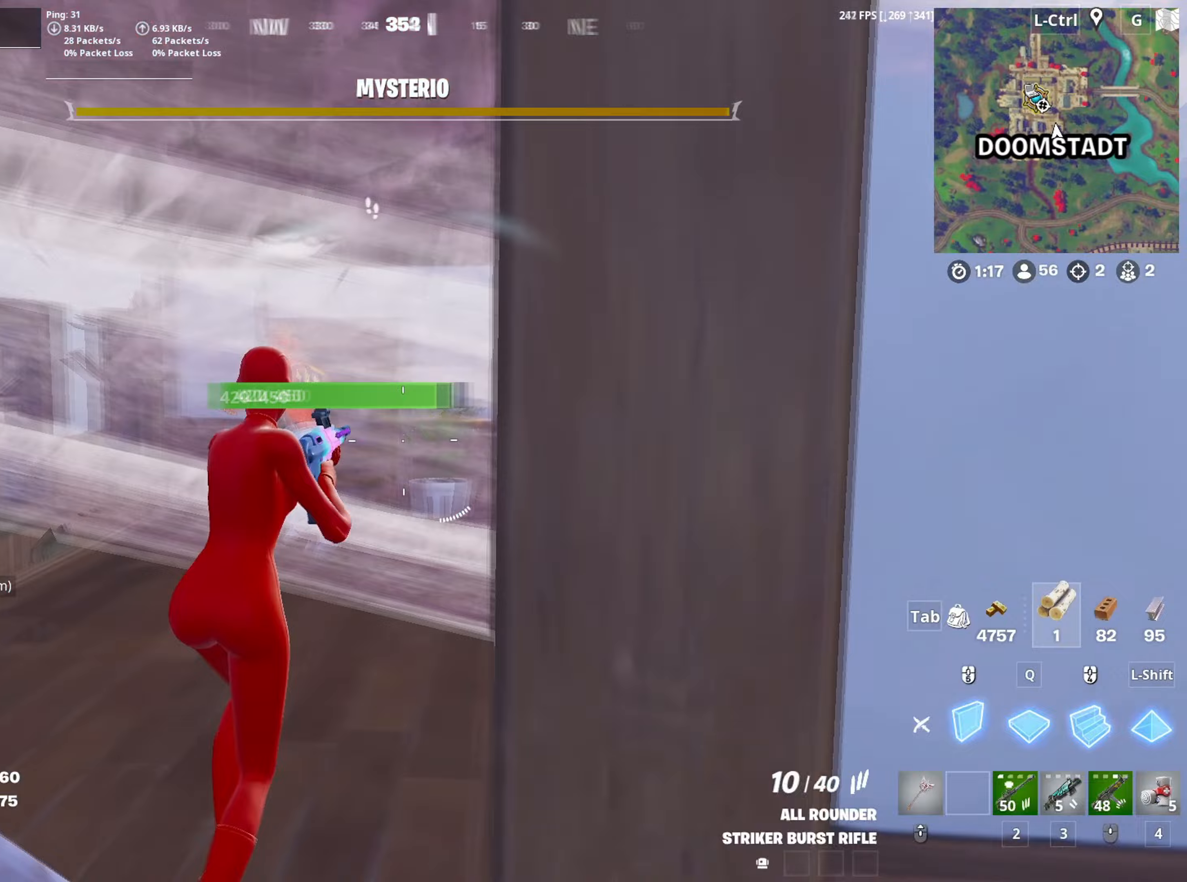
{"keys": ["w"], "mouse": ["left"], "mouse_move": "up", "events": [[167, "3", "down"], [167, "mouse_left", "up"], [217, "3", "up"], [300, "f", "down"], [300, "mouse_left", "down"], [350, "f", "up"], [433, "f", "down"], [500, "f", "up"]]}
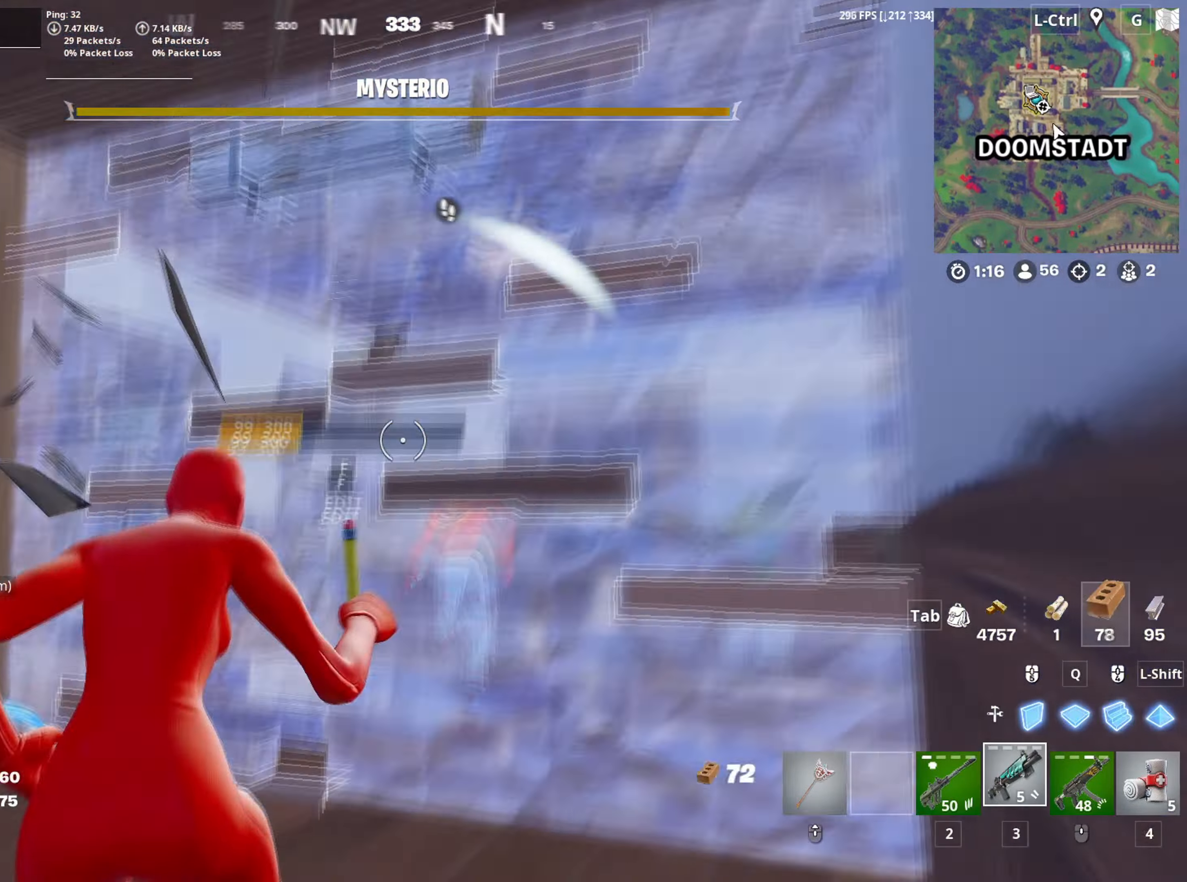
{"keys": ["w"], "mouse": ["left"], "mouse_move": "up-right", "events": [[33, "mouse_left", "up"], [167, "d", "down"], [367, "d", "up"], [417, "mouse_left", "down"]]}
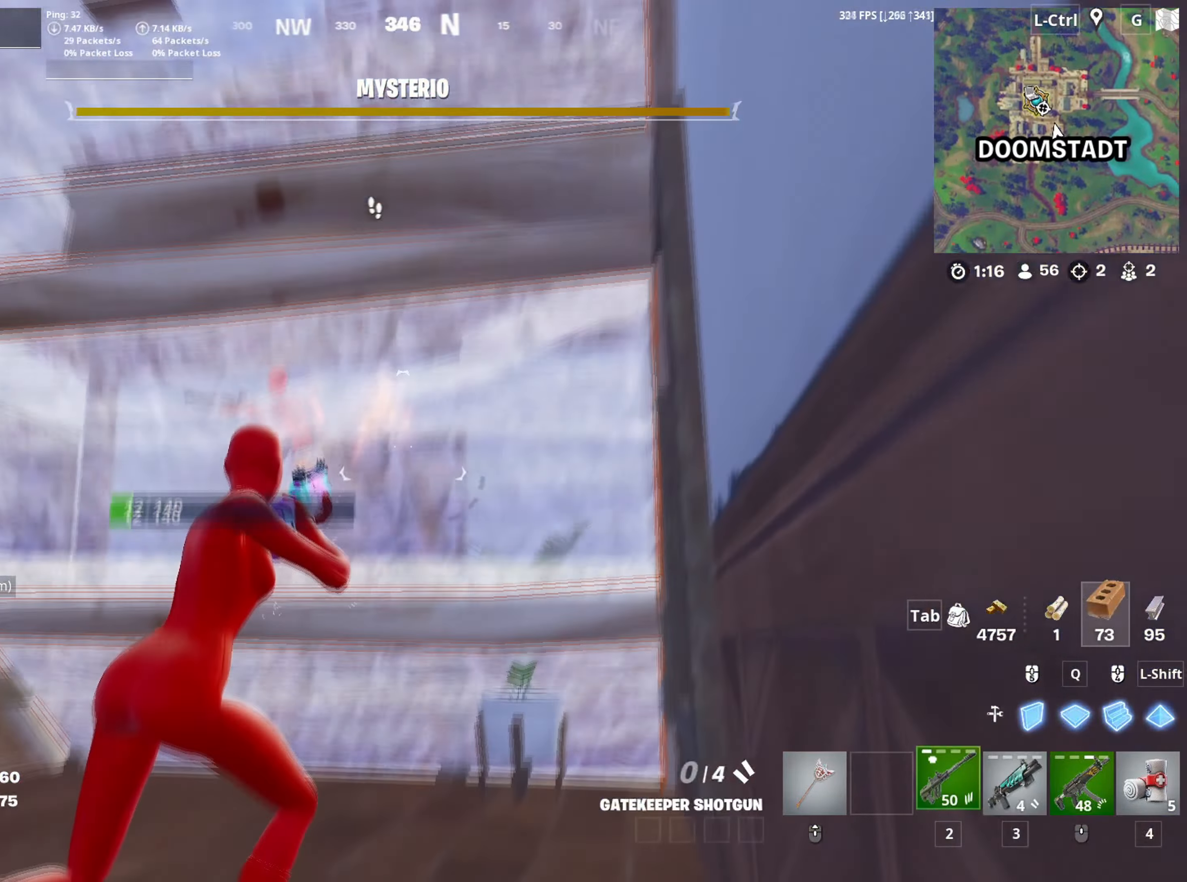
{"keys": ["w"], "mouse": ["left"], "mouse_move": "left", "events": [[50, "mouse_left", "up"], [433, "mouse_left", "down"]]}
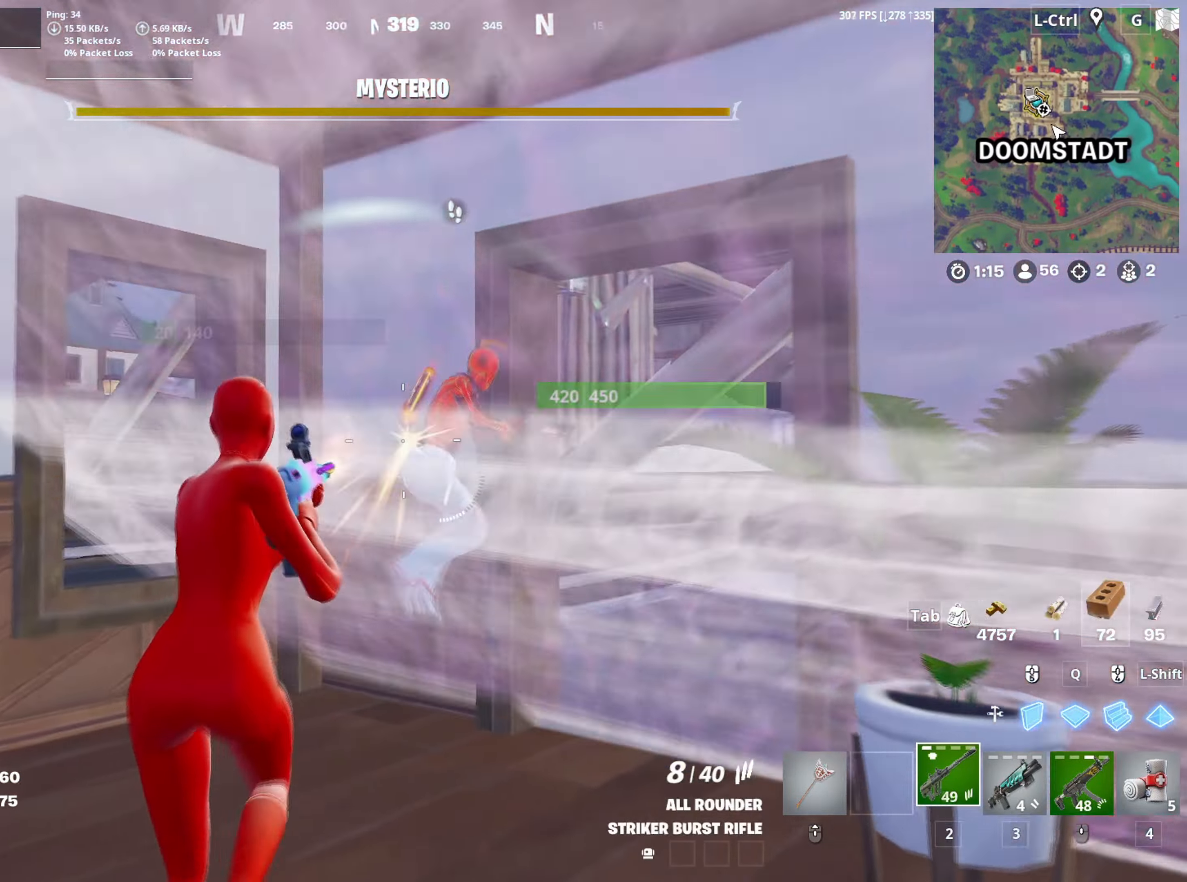
{"keys": ["w"], "mouse": ["left"], "mouse_move": "right", "events": [[17, "d", "down"], [167, "d", "up"], [217, "mouse_left", "up"], [300, "mouse_left", "down"]]}
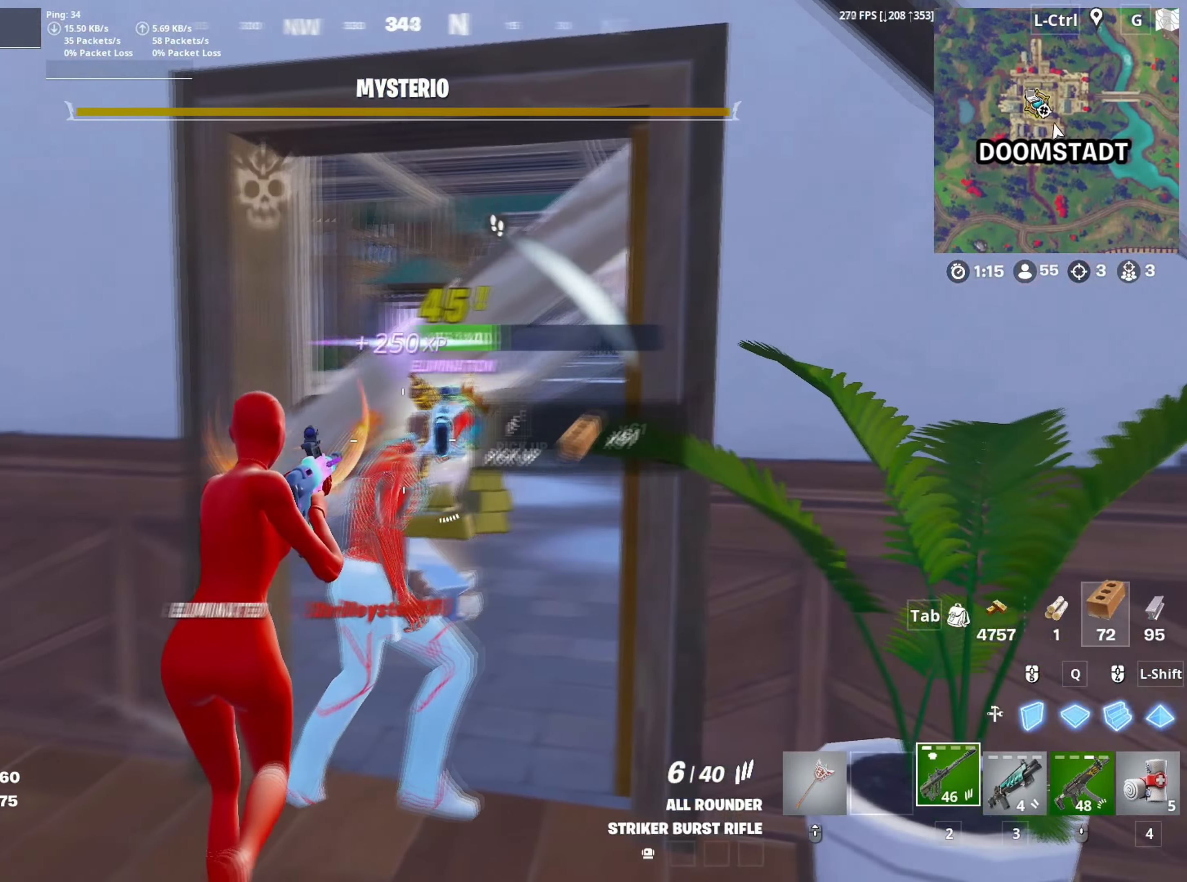
{"keys": [], "mouse": [], "mouse_move": "left", "events": [[83, "d", "down"], [133, "d", "up"], [133, "mouse_left", "up"], [367, "mouse_wheel", "down"], [467, "w", "up"], [500, "mouse_wheel", "up"]]}
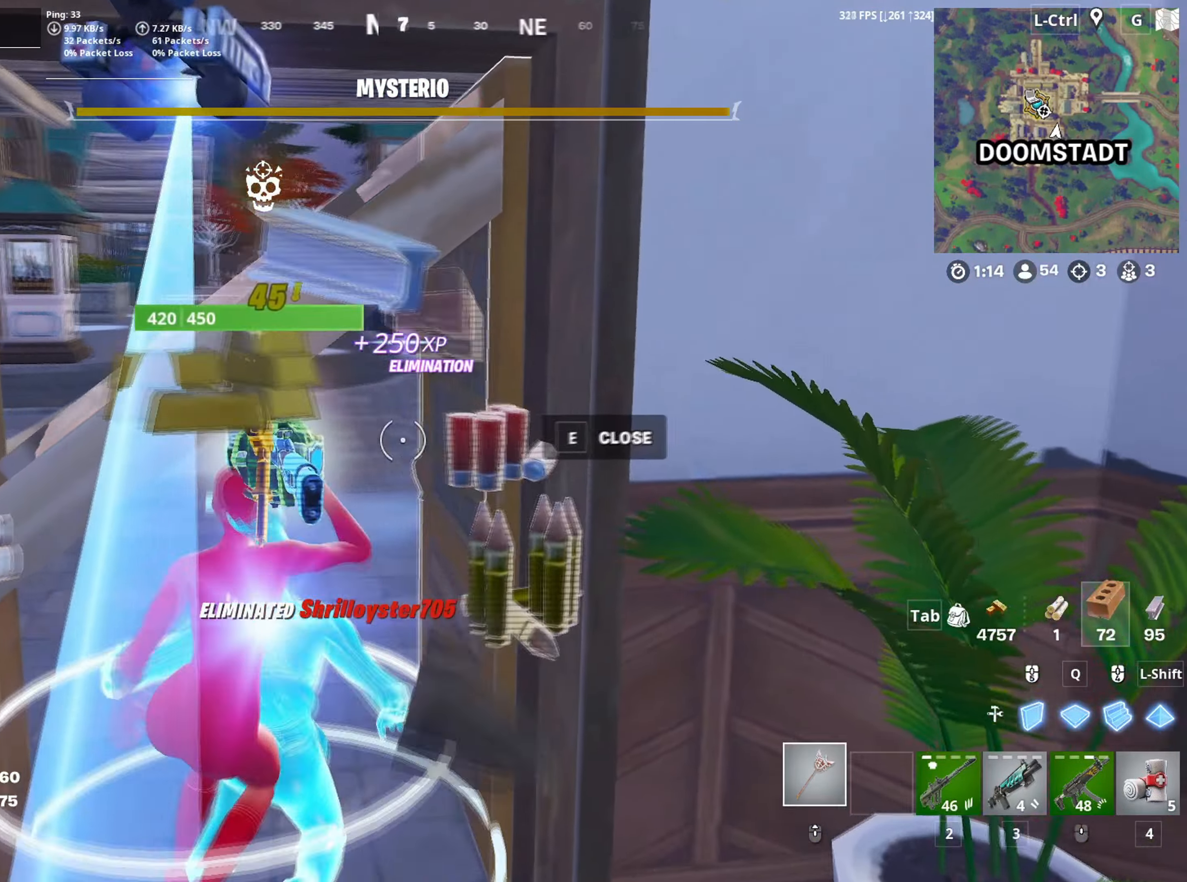
{"keys": ["a"], "mouse": ["wheel"], "mouse_move": "left", "events": [[100, "a", "down"], [150, "mouse_left", "down"], [283, "c", "down"], [283, "mouse_left", "up"], [333, "c", "up"], [383, "mouse_wheel", "down"], [383, "s", "down"], [467, "s", "up"]]}
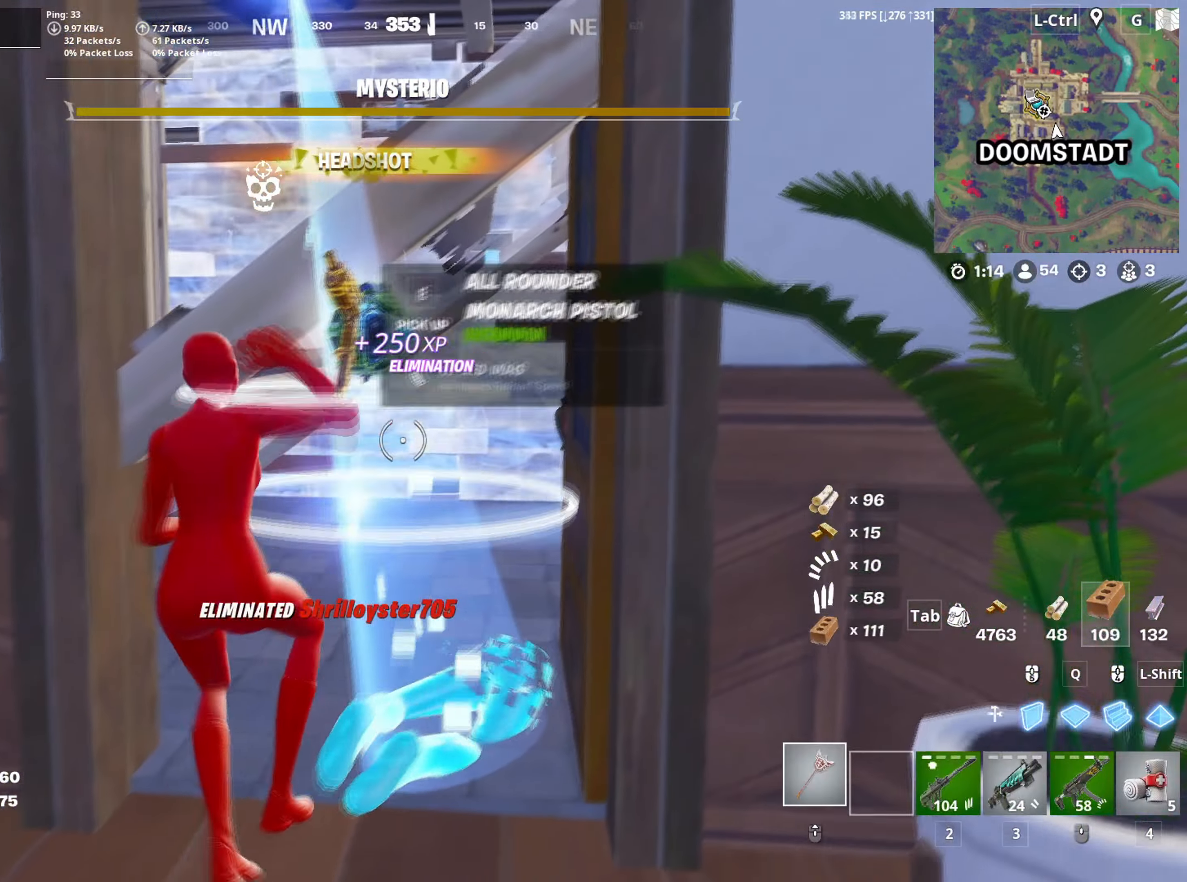
{"keys": [], "mouse": ["left"], "mouse_move": "still", "events": [[17, "mouse_wheel", "up"], [17, "s", "down"], [200, "mouse_left", "down"], [300, "a", "up"], [300, "s", "up"]]}
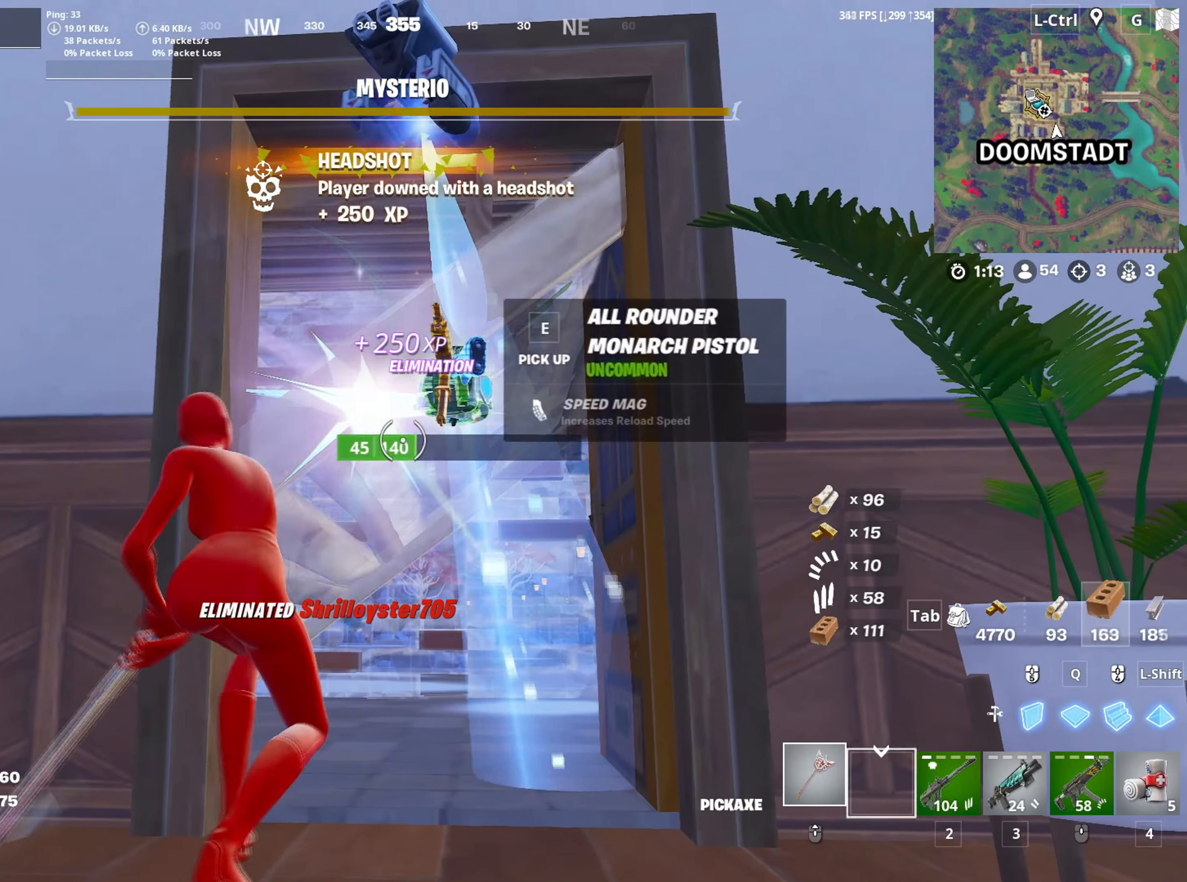
{"keys": ["a", "s"], "mouse": [], "events": [[450, "a", "down"], [450, "s", "down"], [500, "mouse_left", "up"]]}
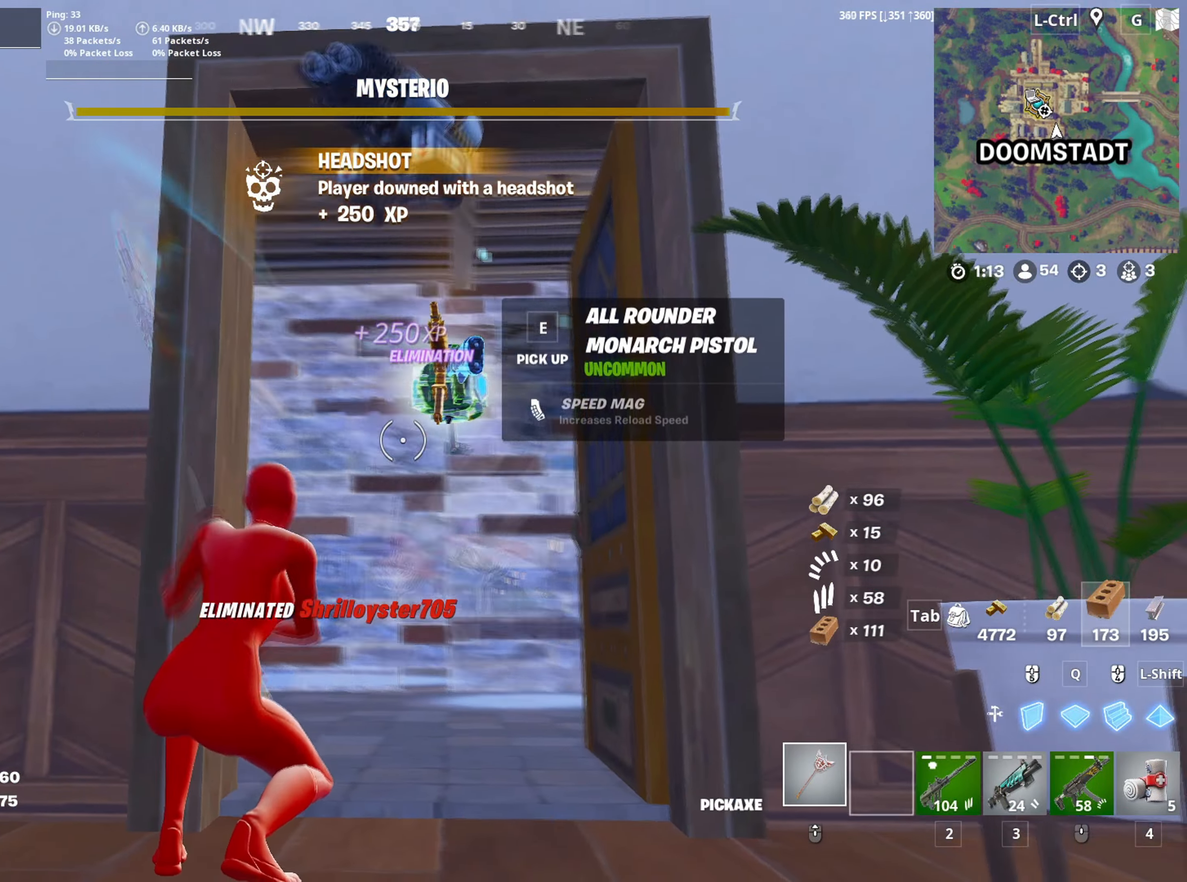
{"keys": ["a"], "mouse": [], "mouse_move": "up", "events": [[50, "space", "down"], [100, "a", "up"], [150, "mouse_wheel", "down"], [150, "space", "up"], [183, "mouse_wheel", "up"], [367, "e", "down"], [383, "s", "up"], [433, "e", "up"], [467, "a", "down"]]}
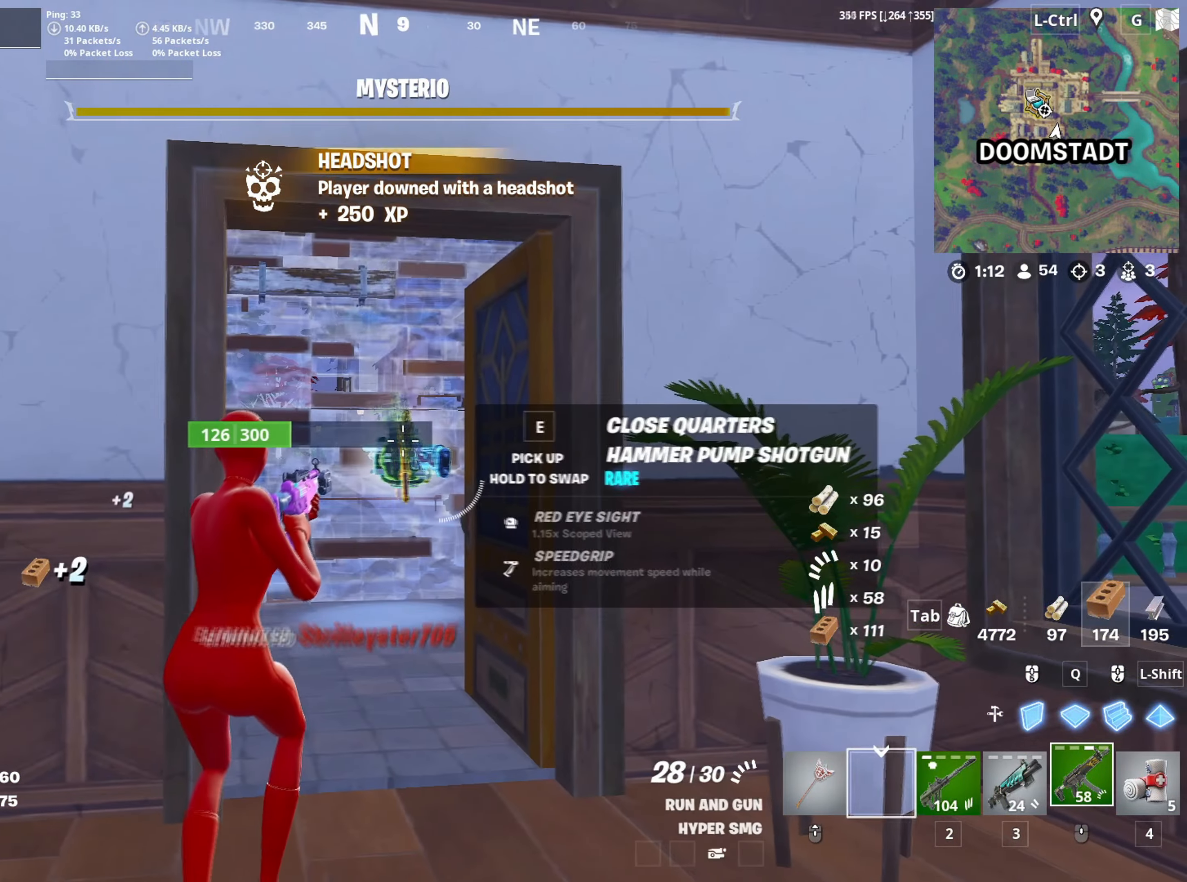
{"keys": [], "mouse": [], "mouse_move": "down-right", "events": [[17, "a", "up"], [433, "e", "down"], [433, "w", "down"], [500, "e", "up"], [500, "w", "up"]]}
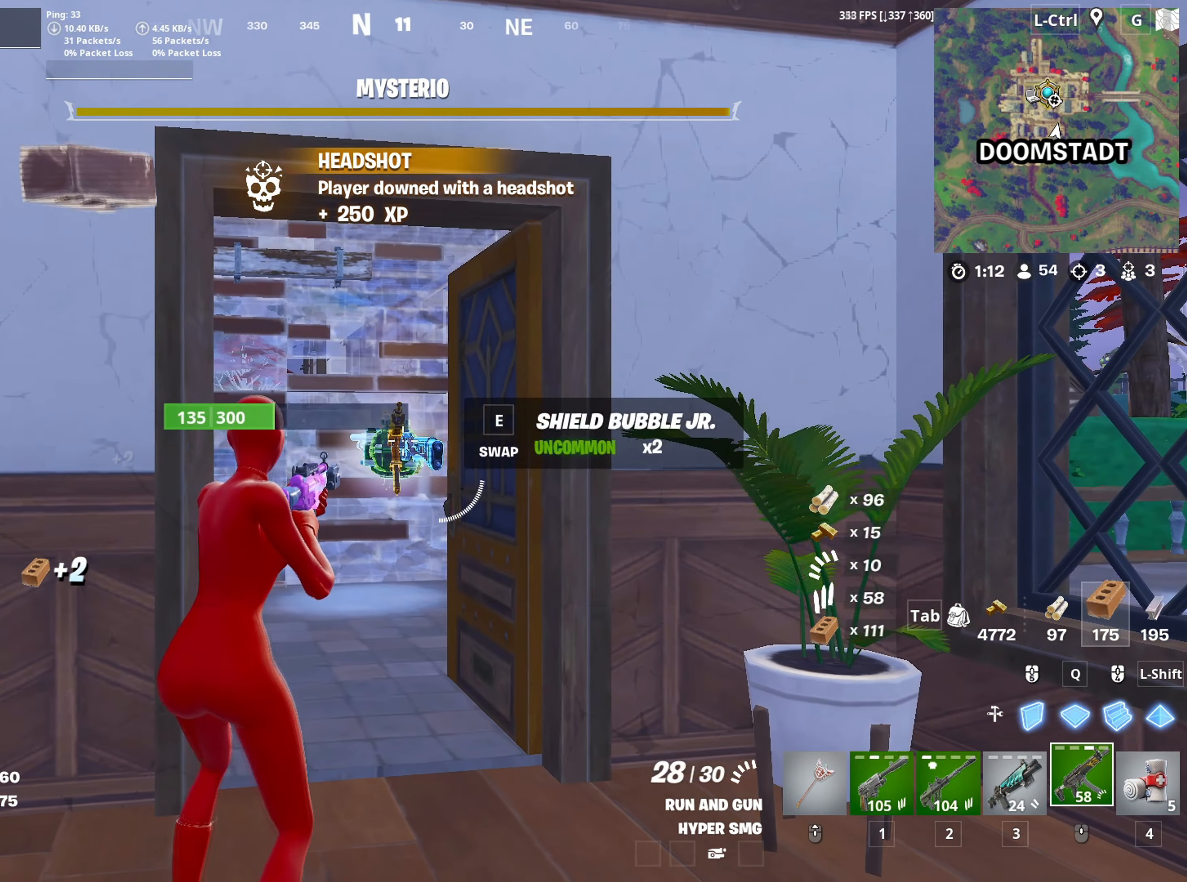
{"keys": [], "mouse": [], "events": [[33, "a", "down"], [267, "a", "up"]]}
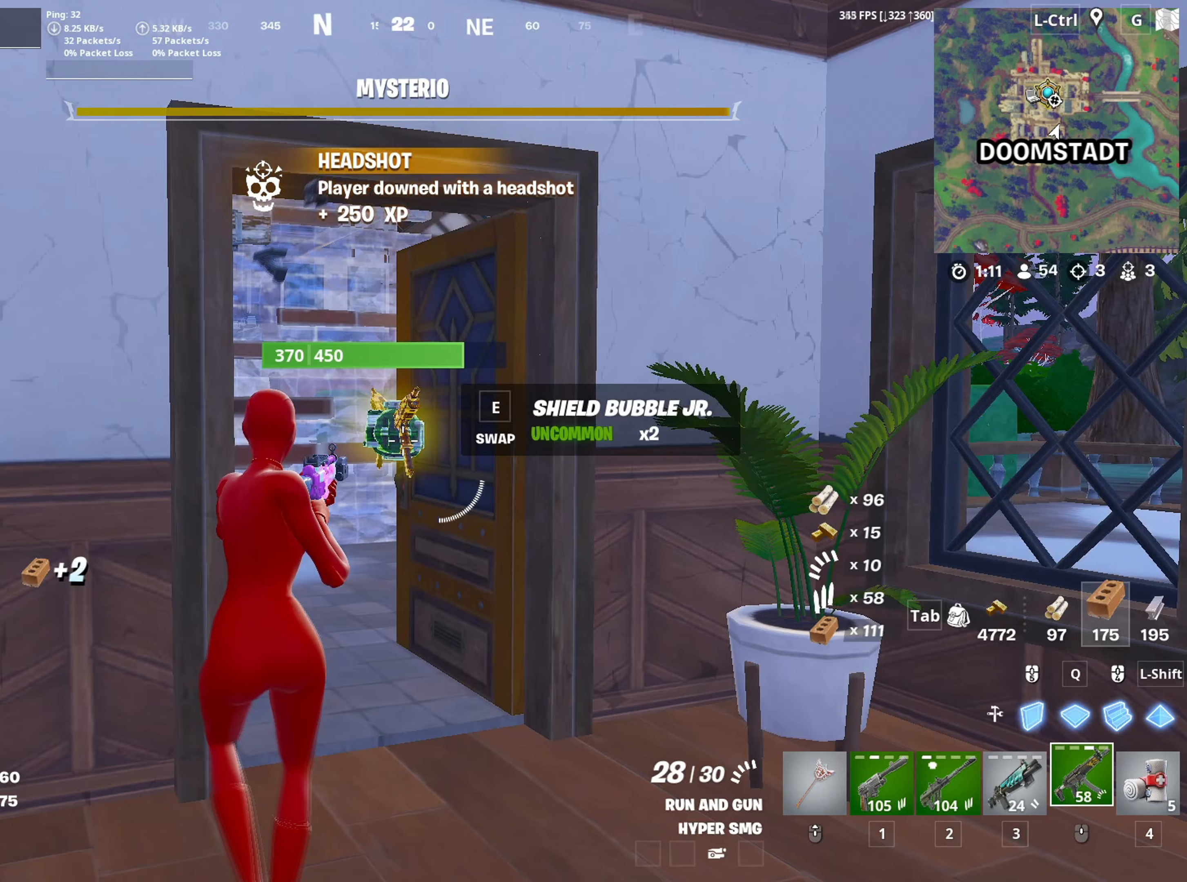
{"keys": [], "mouse": [], "mouse_move": "down", "events": []}
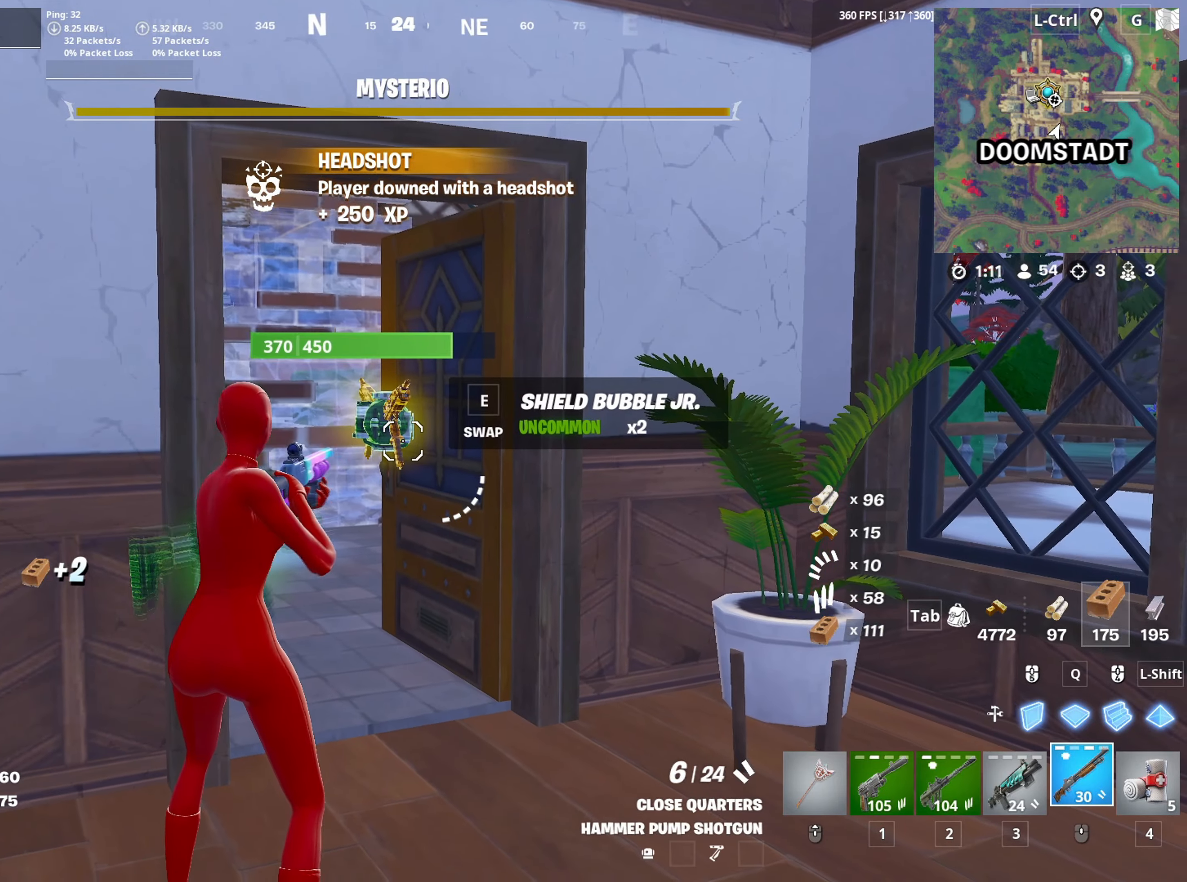
{"keys": [], "mouse": [], "mouse_move": "down", "events": [[17, "w", "down"], [167, "2", "down"], [217, "2", "up"], [300, "w", "up"]]}
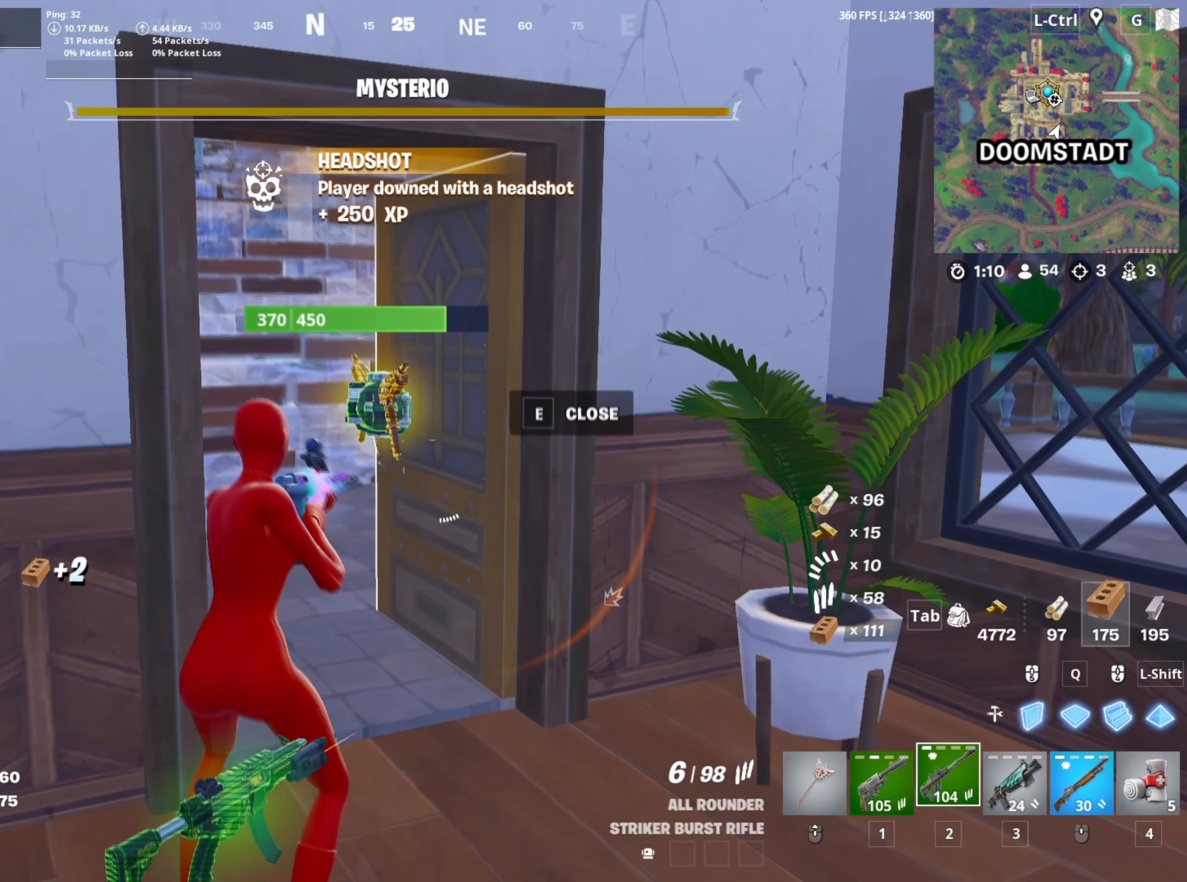
{"keys": [], "mouse": [], "mouse_move": "still", "events": [[33, "w", "down"], [83, "1", "down"], [133, "1", "up"], [133, "w", "up"], [267, "e", "down"], [367, "e", "up"]]}
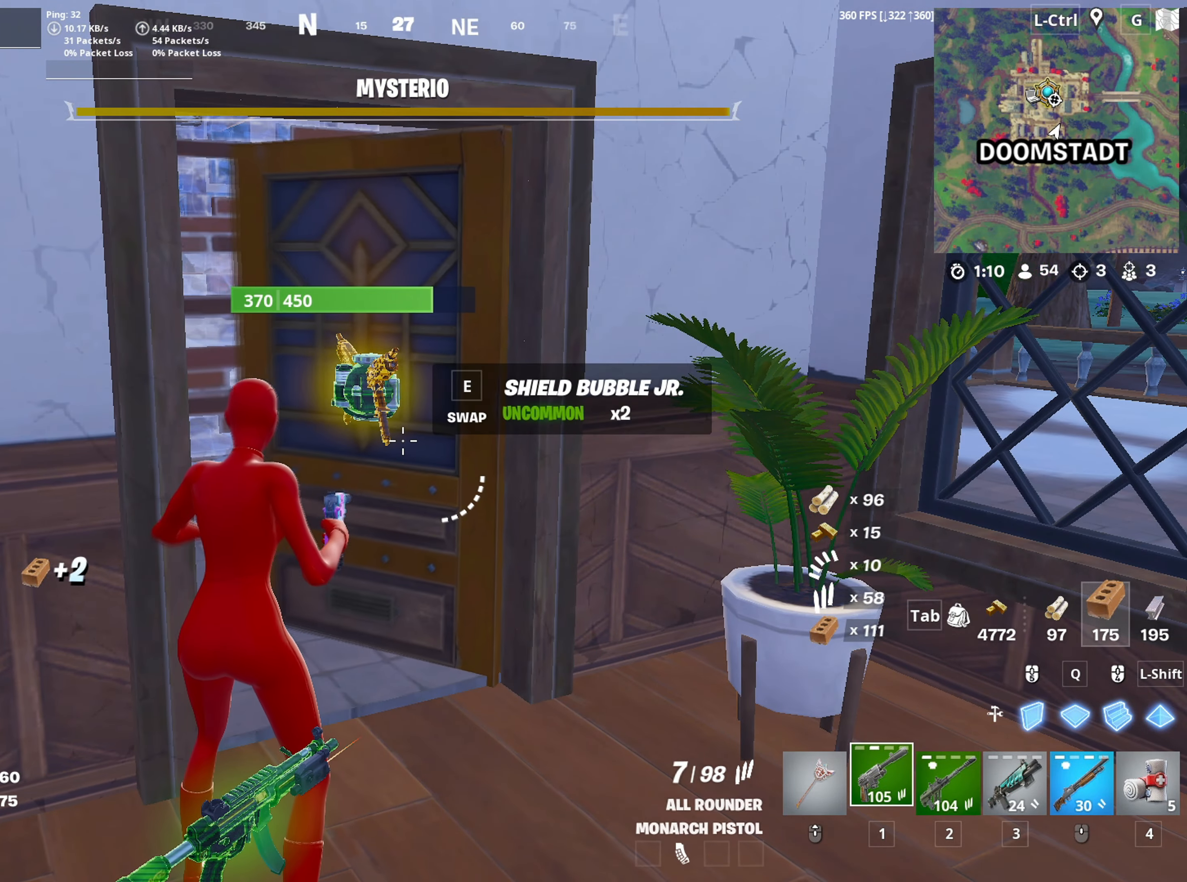
{"keys": ["s"], "mouse": [], "mouse_move": "still", "events": [[150, "s", "down"], [183, "e", "down"], [283, "e", "up"], [283, "s", "up"], [333, "s", "down"]]}
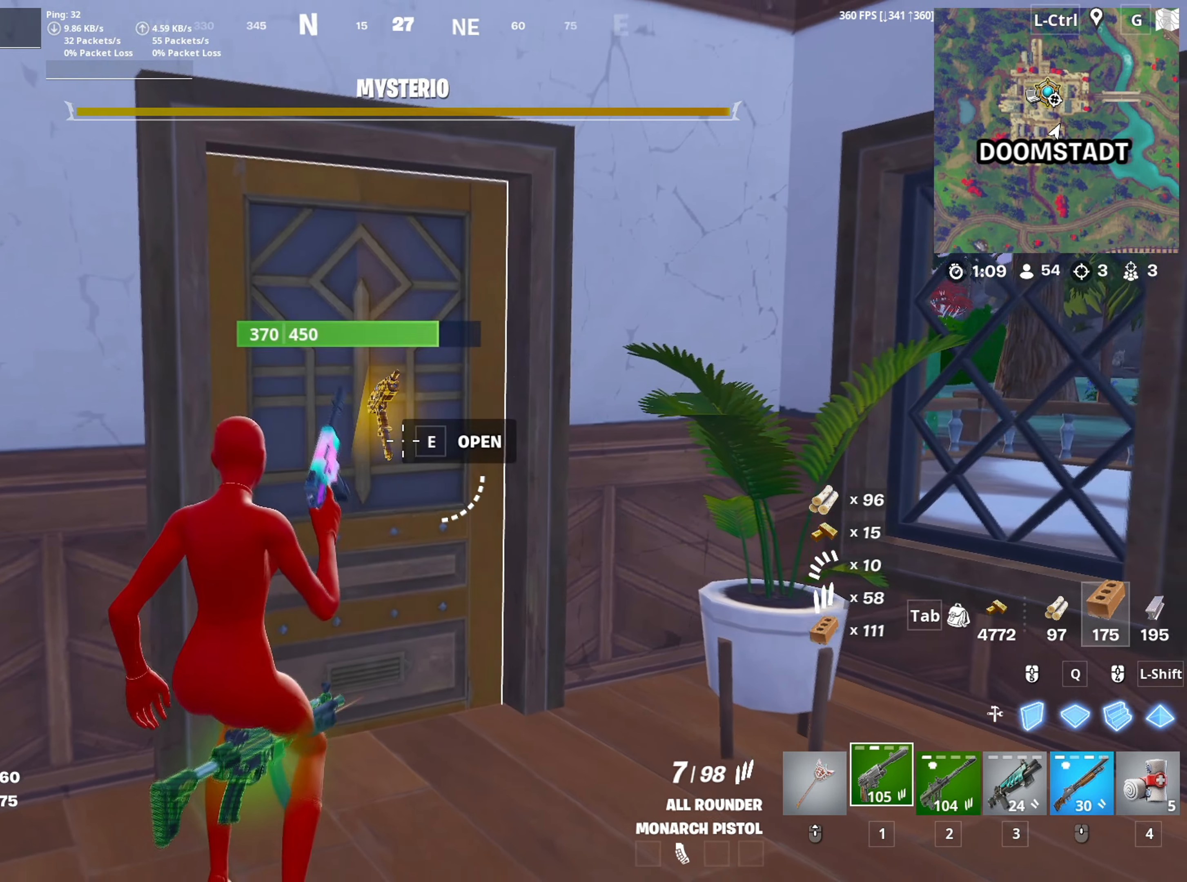
{"keys": ["w"], "mouse": [], "mouse_move": "still", "events": [[167, "e", "down"], [217, "e", "up"], [217, "s", "up"], [483, "w", "down"]]}
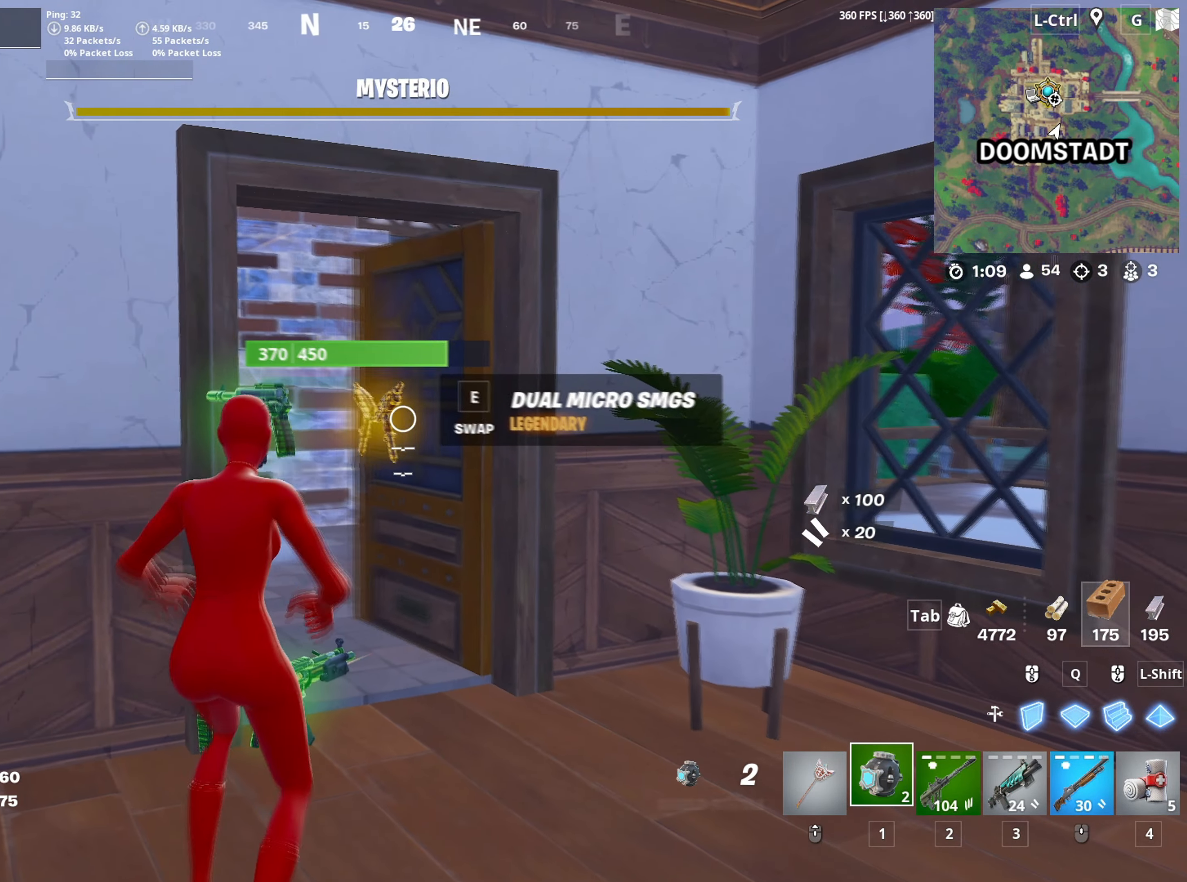
{"keys": ["d", "w"], "mouse": [], "mouse_move": "left", "events": [[83, "e", "down"], [133, "e", "up"], [367, "d", "down"]]}
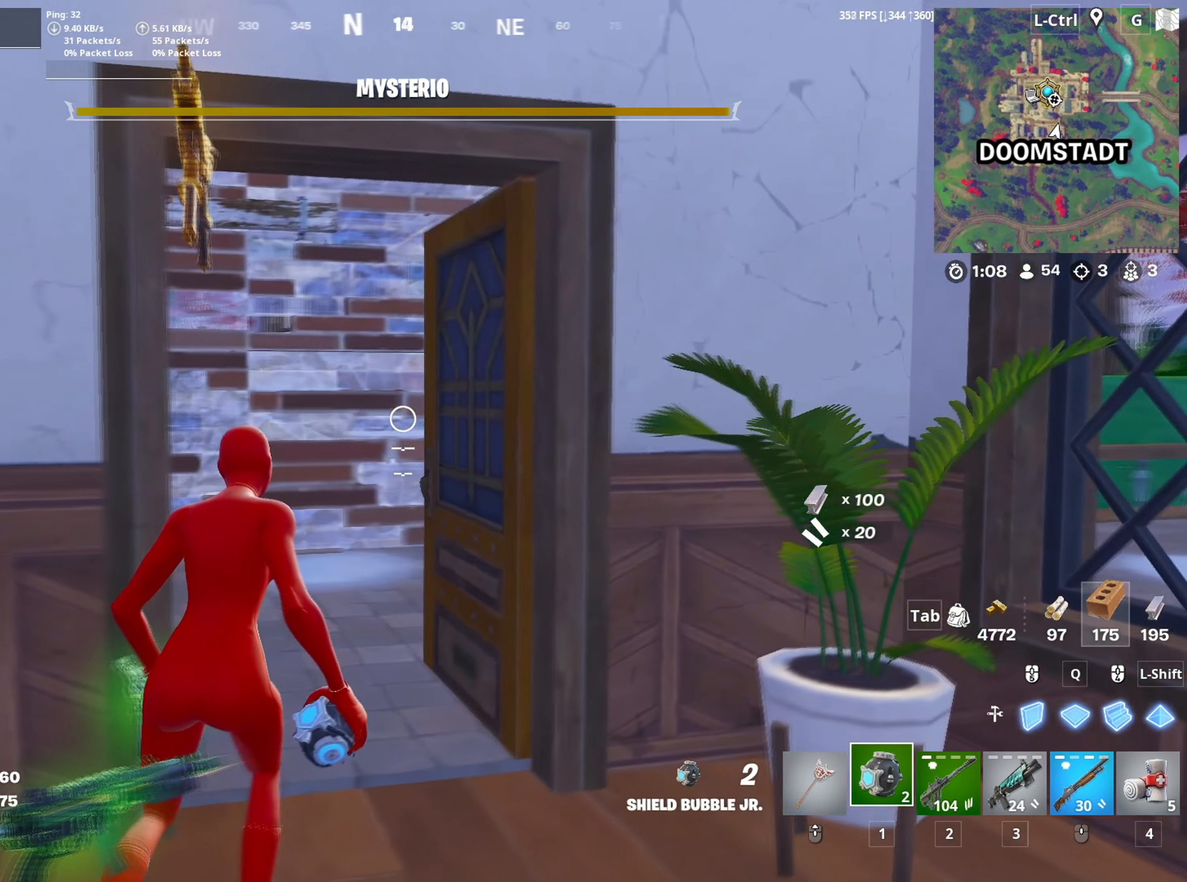
{"keys": ["w"], "mouse": [], "mouse_move": "up-left", "events": [[50, "d", "up"], [383, "tab", "down"], [483, "tab", "up"]]}
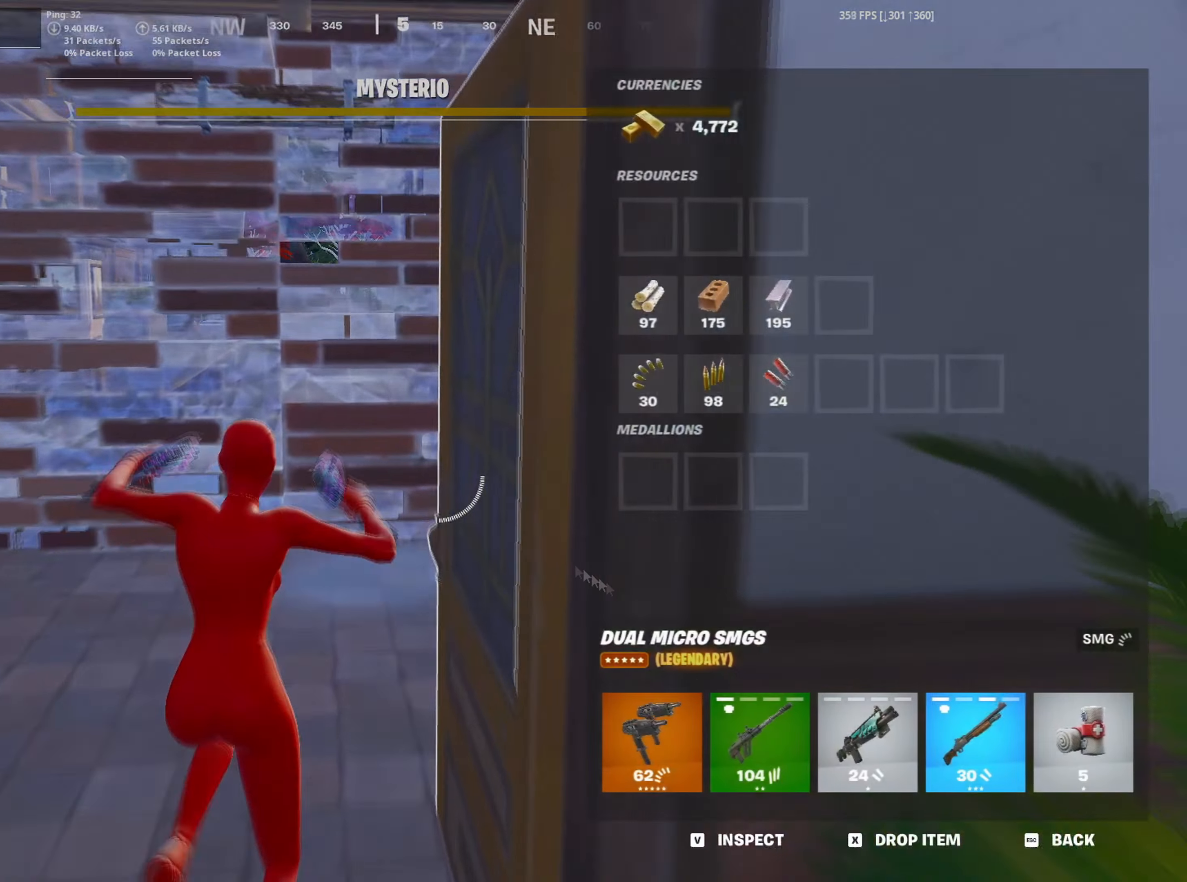
{"keys": [], "mouse": ["left"], "mouse_move": "right", "events": [[167, "w", "up"], [383, "mouse_left", "down"]]}
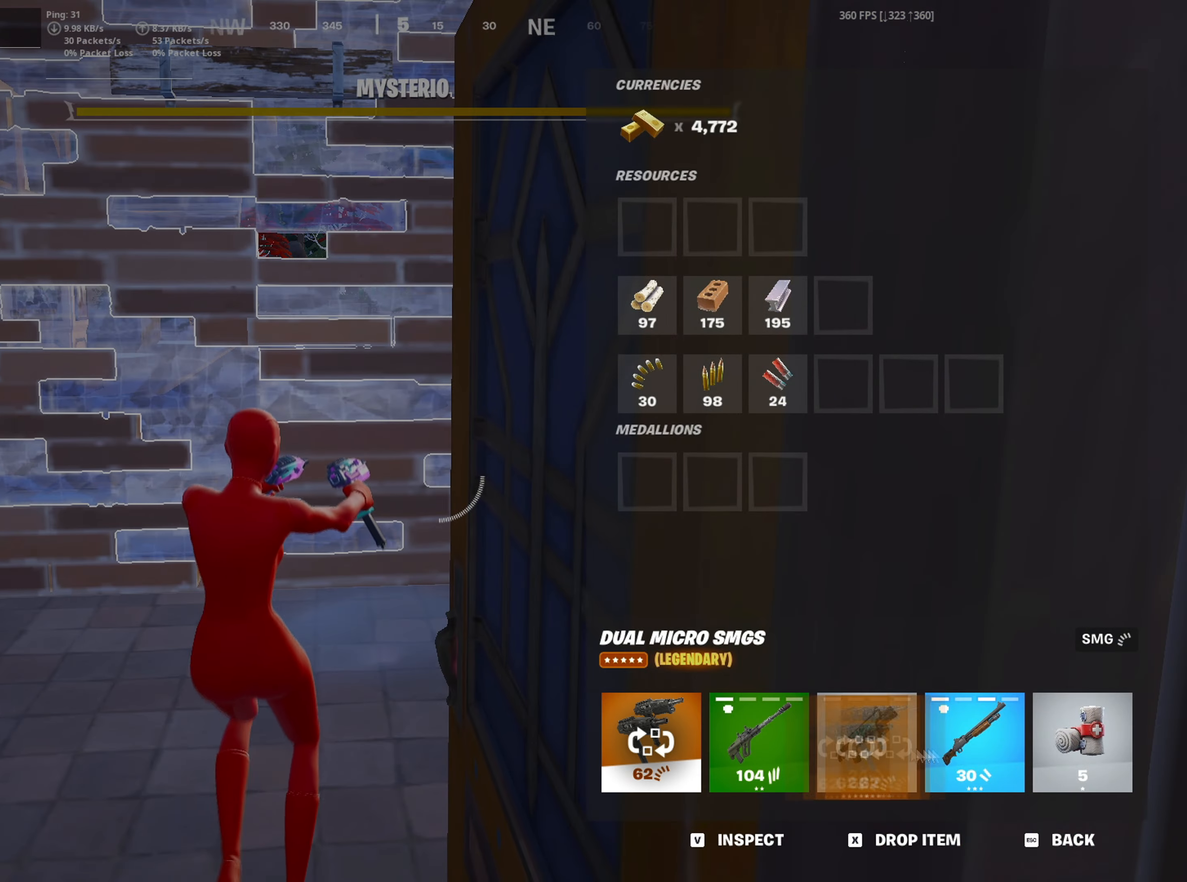
{"keys": [], "mouse": ["left"], "mouse_move": "left", "events": [[233, "mouse_left", "up"], [500, "mouse_left", "down"]]}
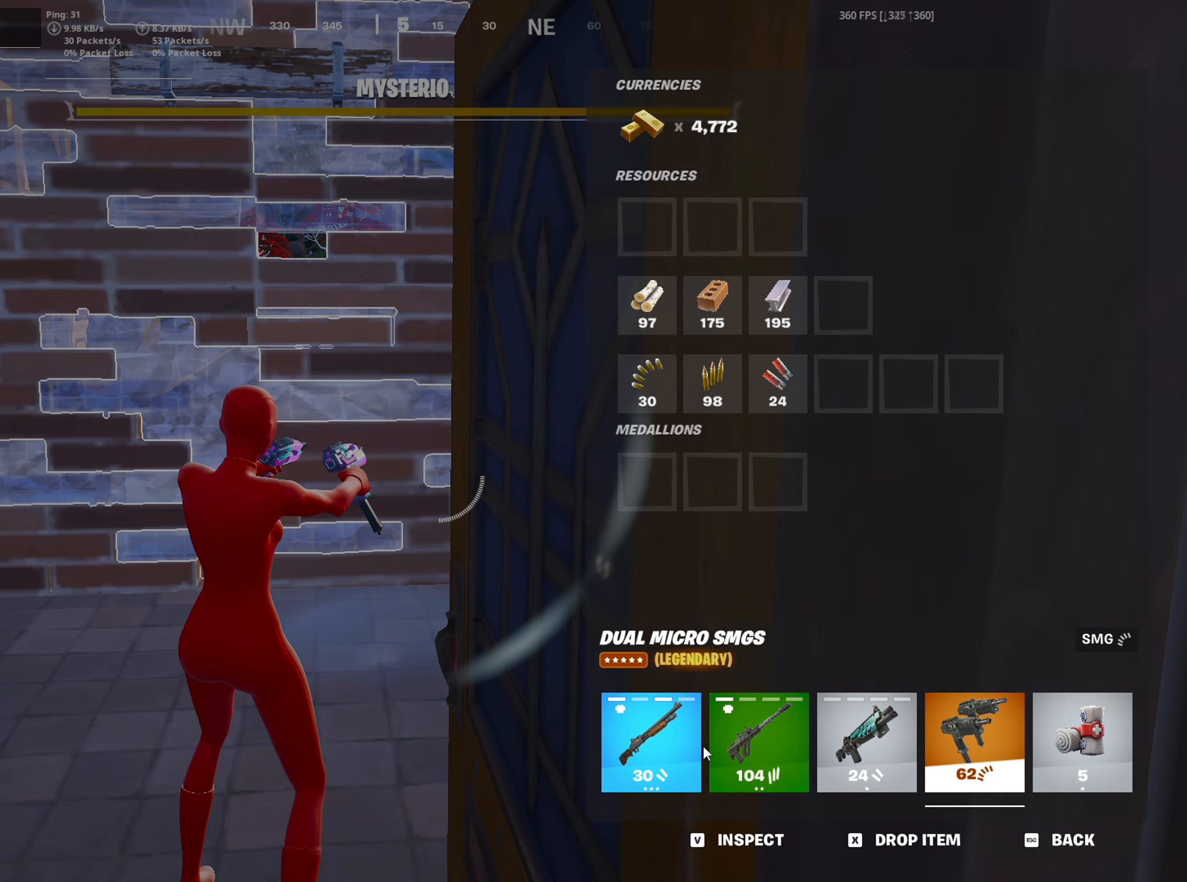
{"keys": [], "mouse": ["left"], "mouse_move": "right", "events": [[283, "mouse_left", "up"], [417, "mouse_left", "down"]]}
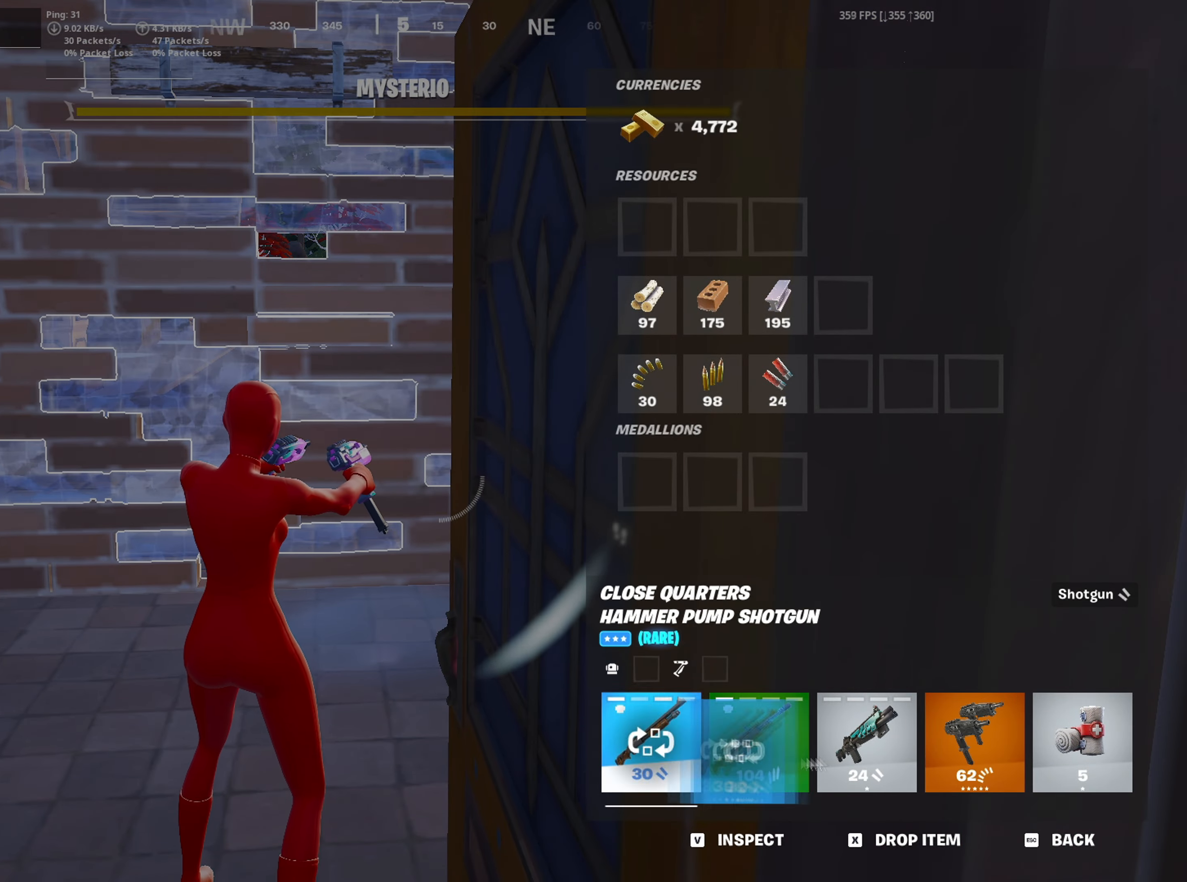
{"keys": [], "mouse": [], "mouse_move": "left", "events": [[117, "mouse_left", "up"], [350, "mouse_left", "down"], [500, "mouse_left", "up"]]}
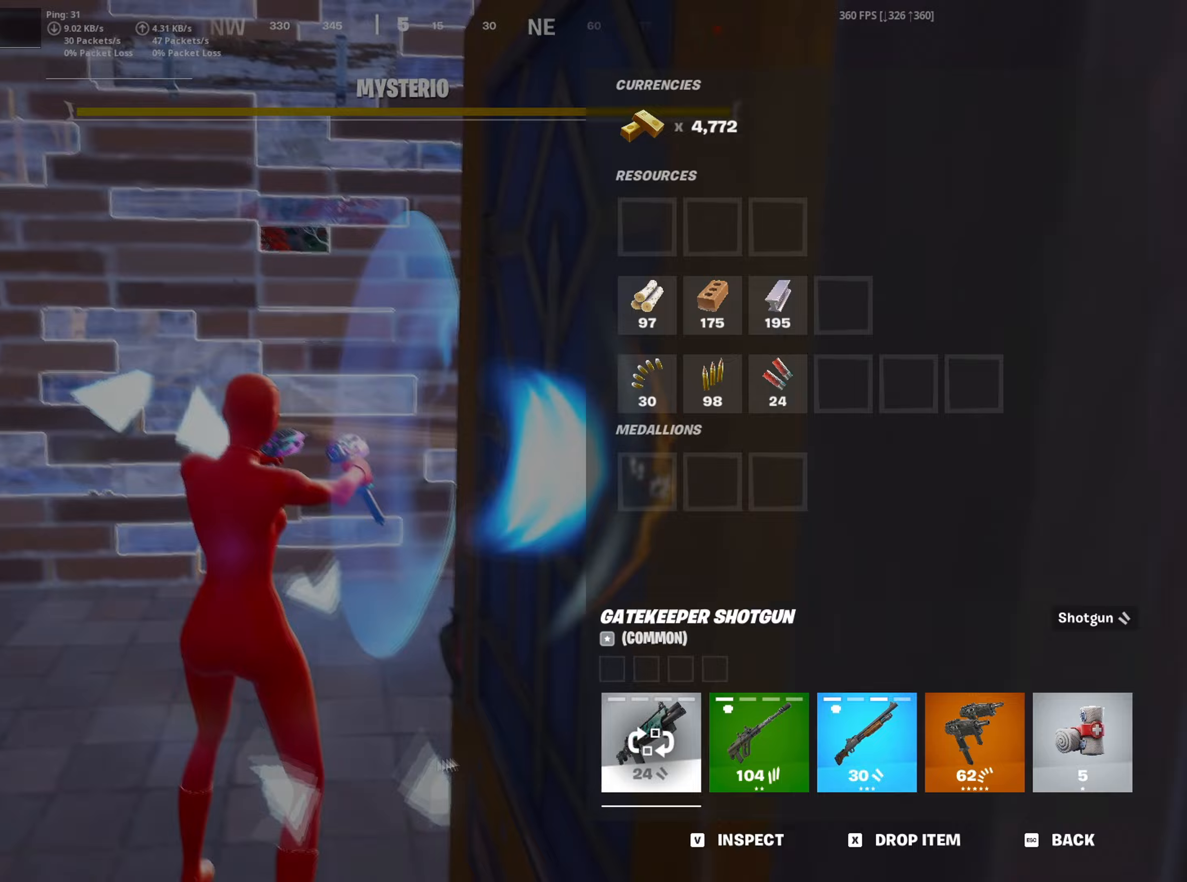
{"keys": ["w"], "mouse": ["left"], "mouse_move": "up-right", "events": [[33, "w", "down"], [83, "tab", "down"], [133, "tab", "up"], [500, "mouse_left", "down"]]}
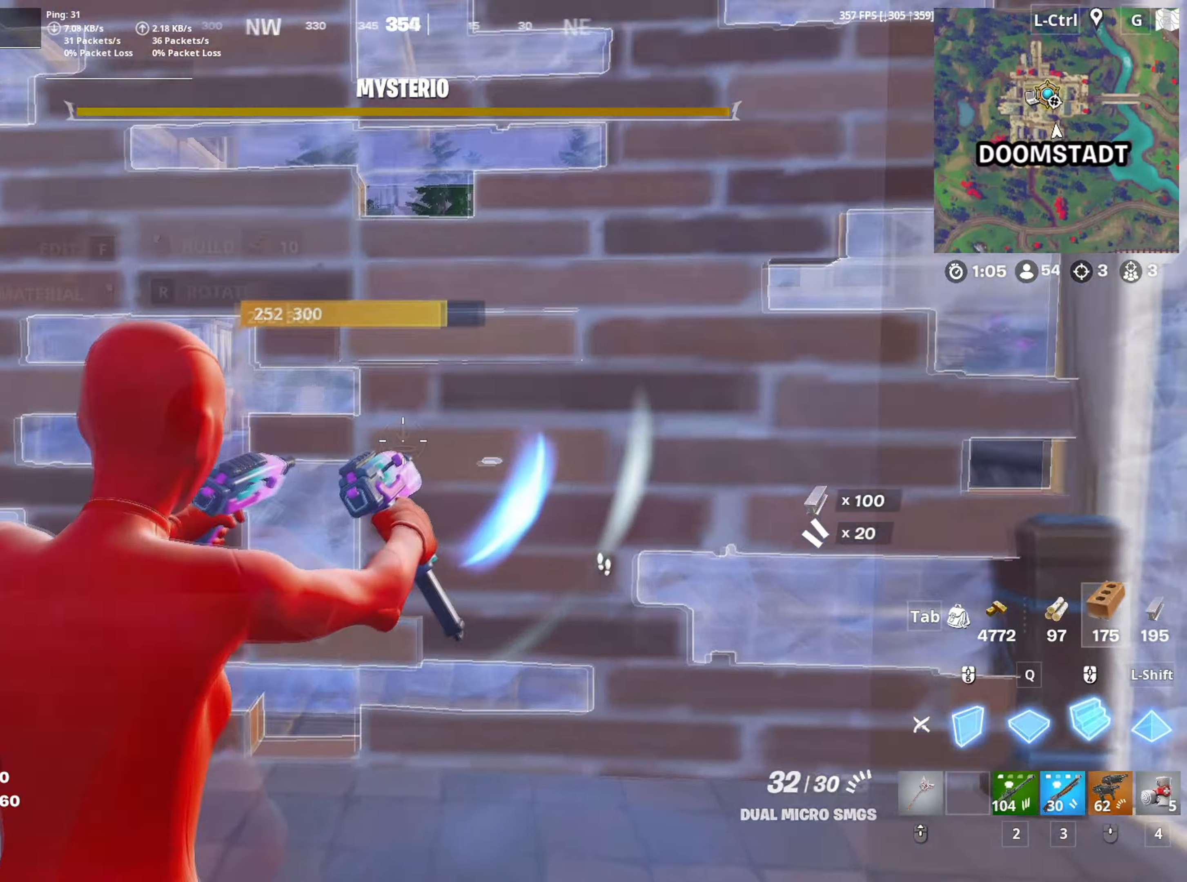
{"keys": ["a", "s"], "mouse": [], "mouse_move": "still", "events": [[50, "3", "down"], [100, "3", "up"], [100, "mouse_left", "up"], [183, "a", "down"], [283, "w", "up"], [417, "s", "down"]]}
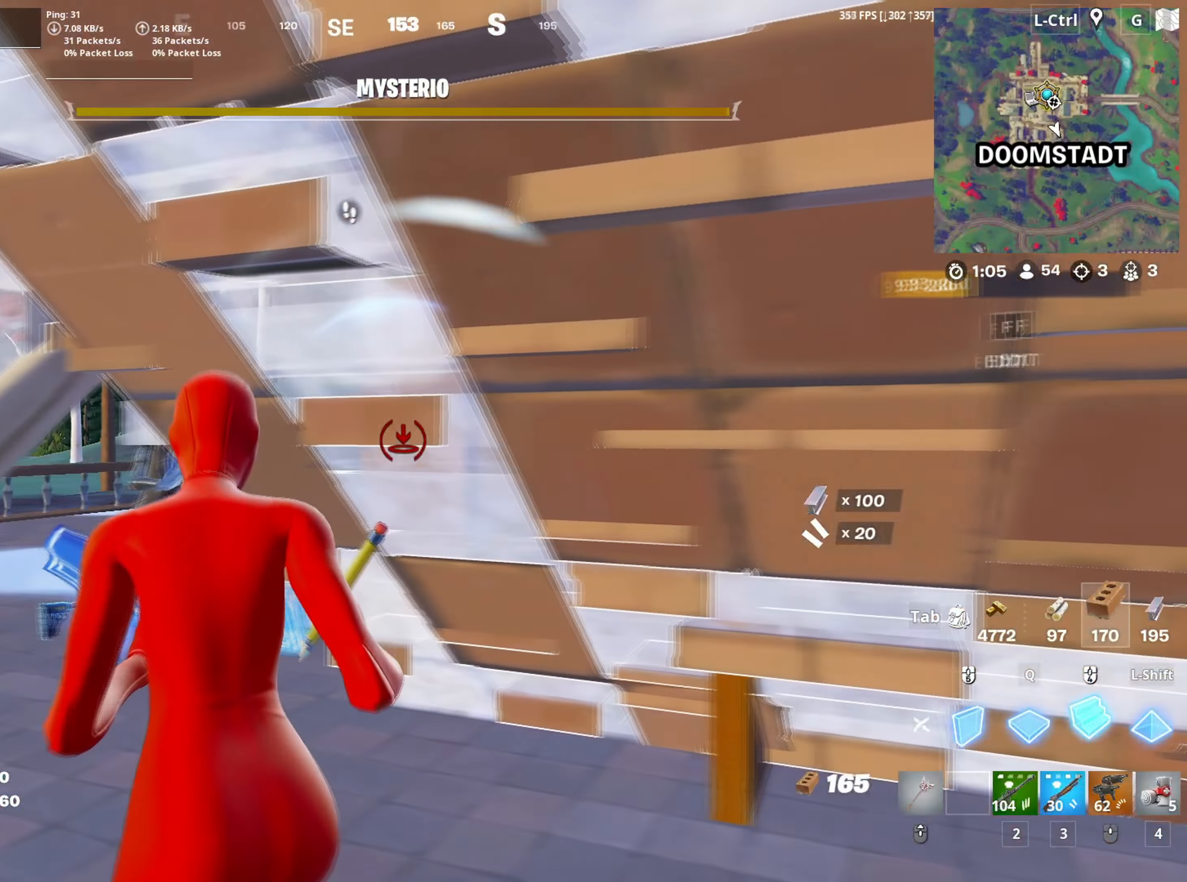
{"keys": ["d", "s"], "mouse": [], "mouse_move": "right", "events": [[17, "s", "up"], [117, "s", "down"], [150, "3", "down"], [167, "s", "up"], [217, "3", "up"], [400, "s", "down"], [450, "a", "up"], [483, "d", "down"]]}
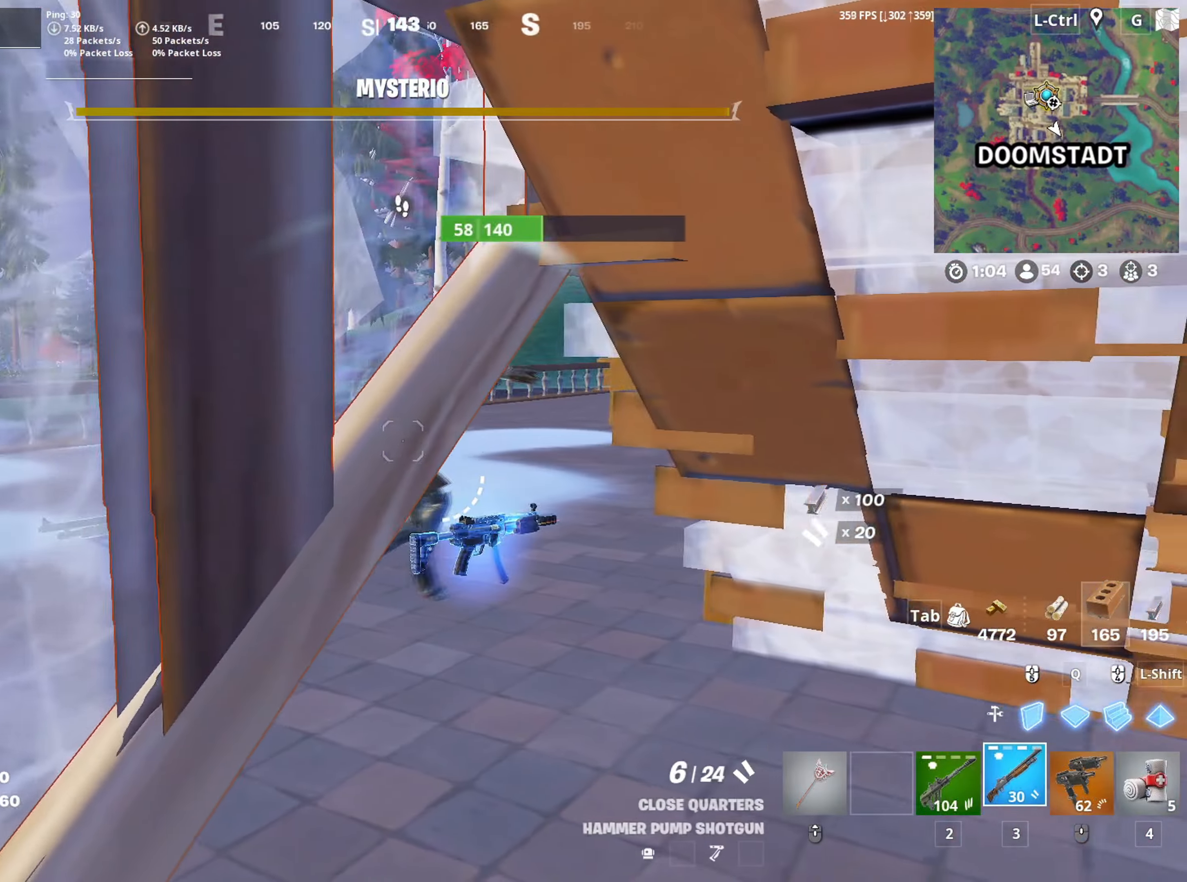
{"keys": ["d", "s"], "mouse": ["left"], "mouse_move": "down-left", "events": [[33, "s", "up"], [450, "s", "down"], [500, "mouse_left", "down"]]}
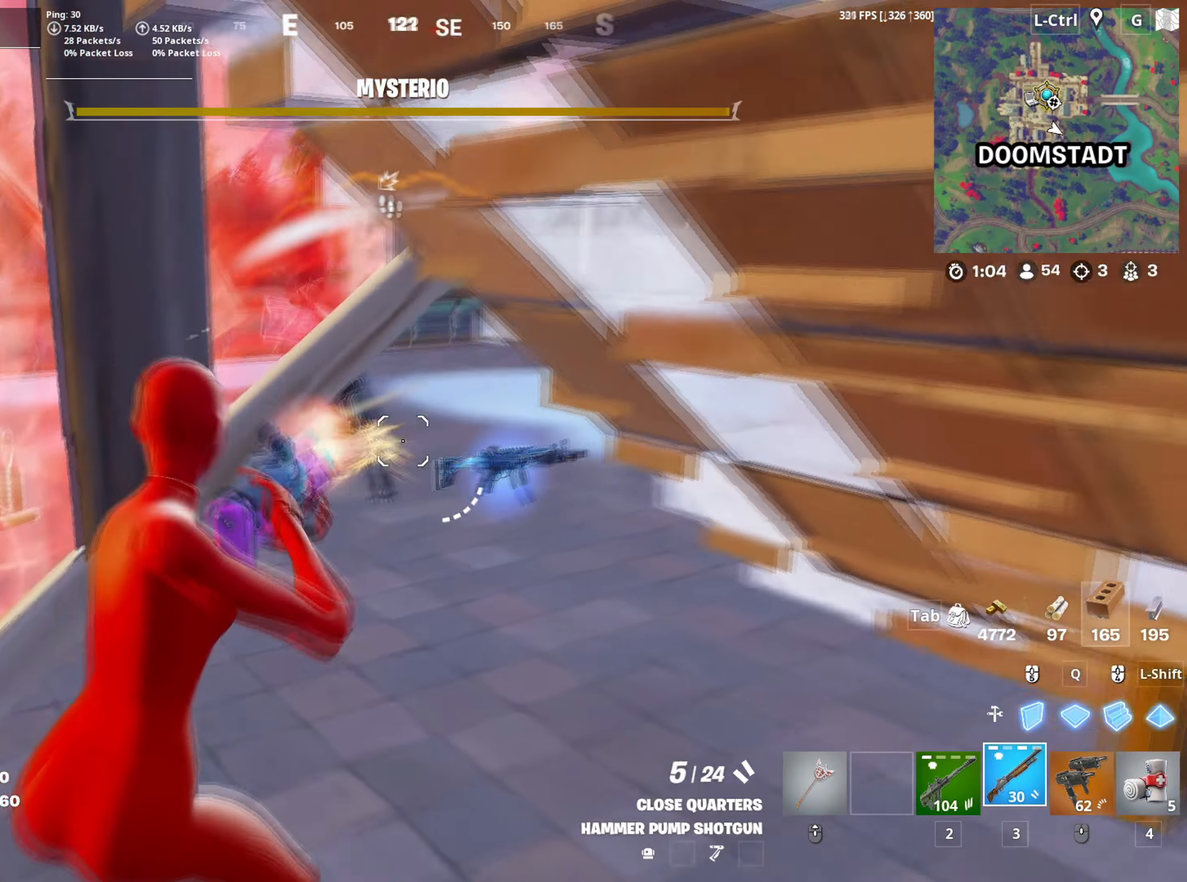
{"keys": ["f", "s"], "mouse": [], "mouse_move": "up-left", "events": [[50, "space", "down"], [100, "d", "up"], [100, "mouse_left", "up"], [150, "space", "up"], [233, "f", "down"], [283, "f", "up"], [283, "mouse_left", "down"], [467, "f", "down"], [483, "mouse_left", "up"]]}
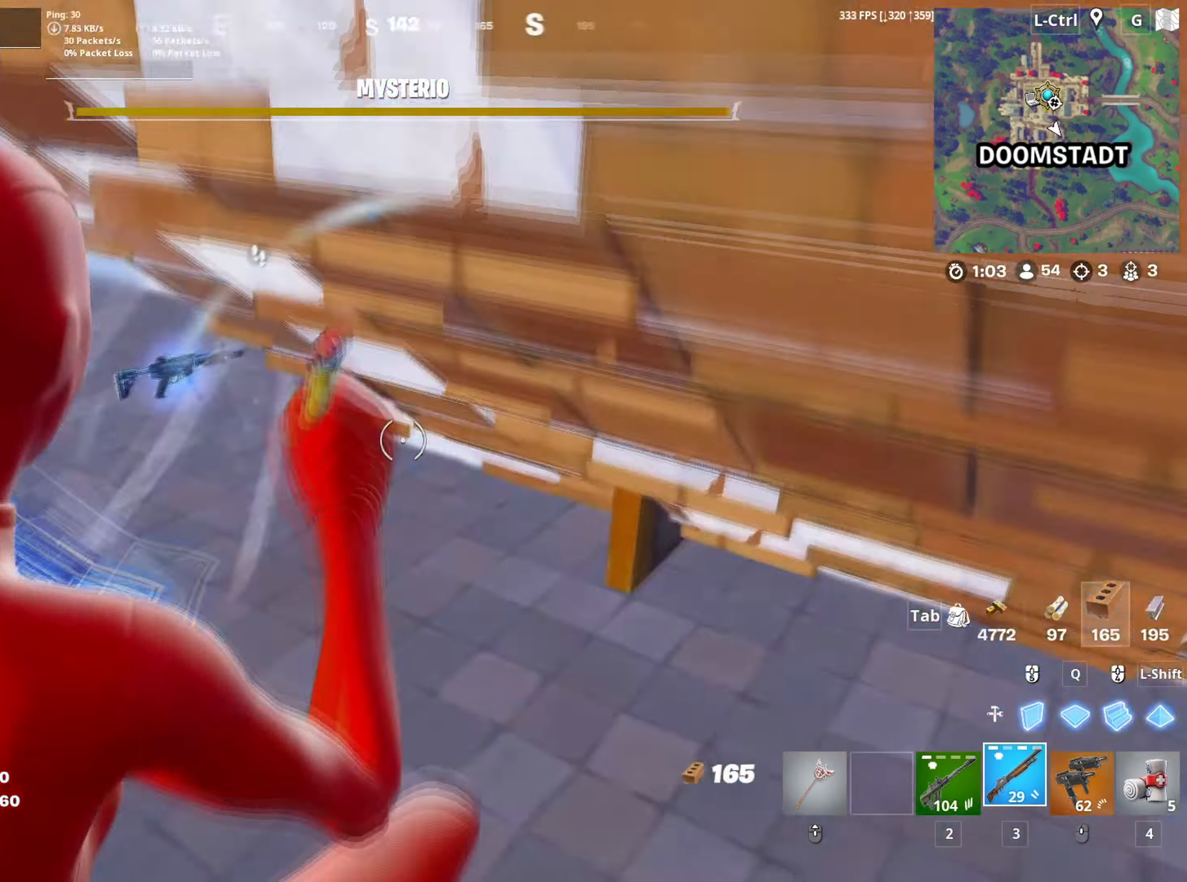
{"keys": ["d", "w"], "mouse": [], "mouse_move": "down-left"}
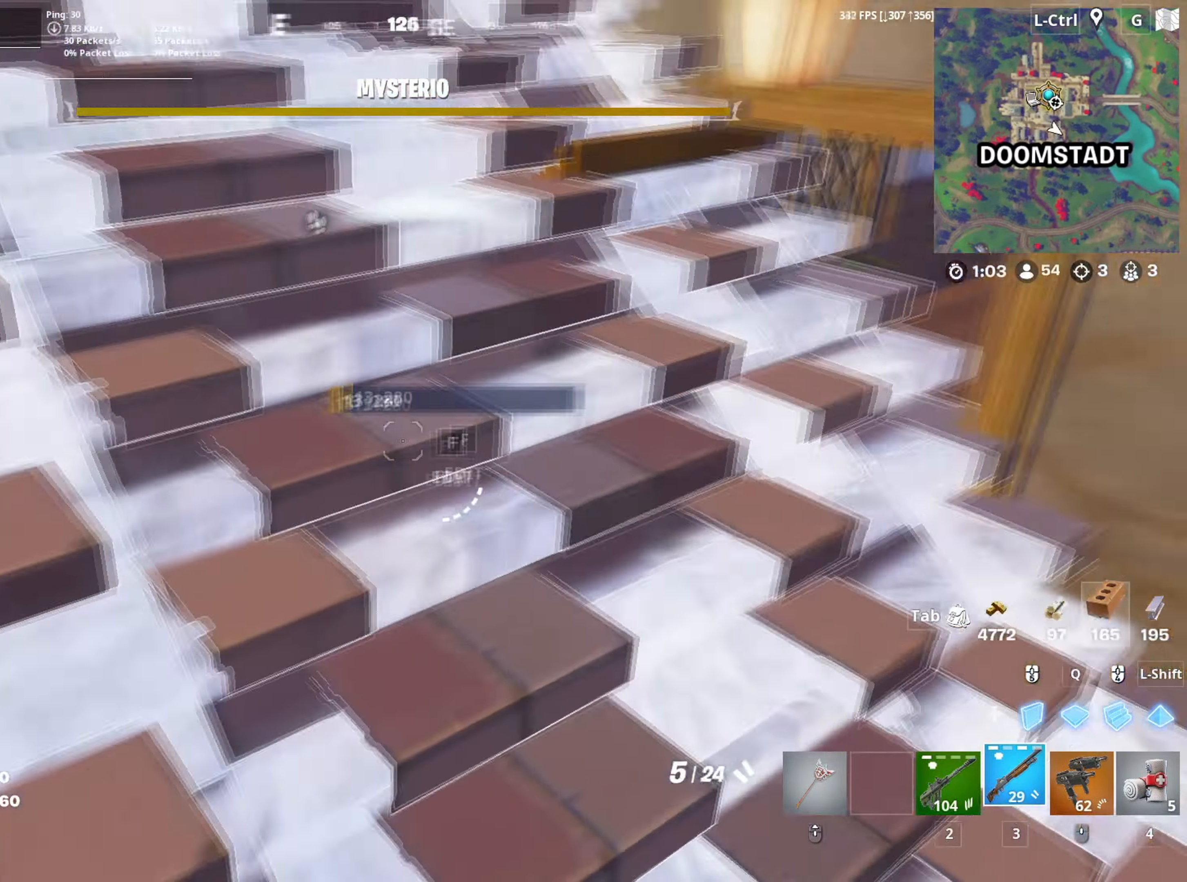
{"keys": ["a", "w"], "mouse": ["left"], "mouse_move": "left", "events": [[183, "d", "up"], [217, "mouse_left", "down"], [417, "a", "down"]]}